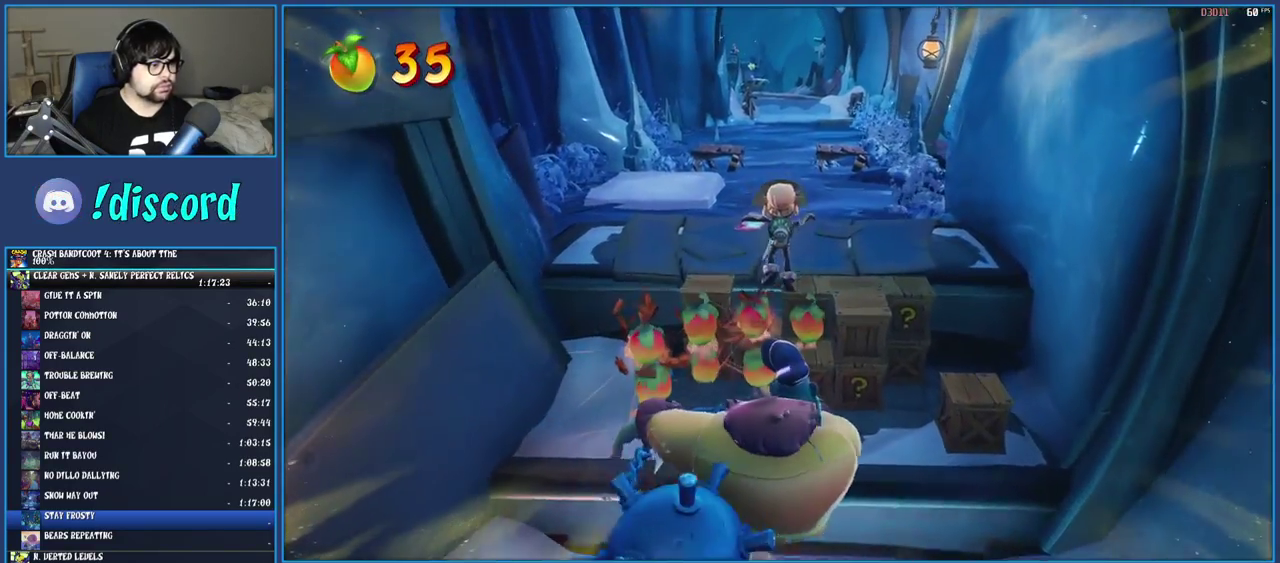
Gameplay with a controller (PlayStation layout); each line is a JSON object with the inputs held at the frame after it. "events" lists button and stick changes between this image and that frame as [ms after this image, input, new state], when the widget could be followed in between. Not read: L3 R3.
{"buttons": [], "left_stick": "center", "right_stick": "center", "events": [[33, "left_stick", "up"], [83, "left_stick", "center"], [383, "CROSS", "up"]]}
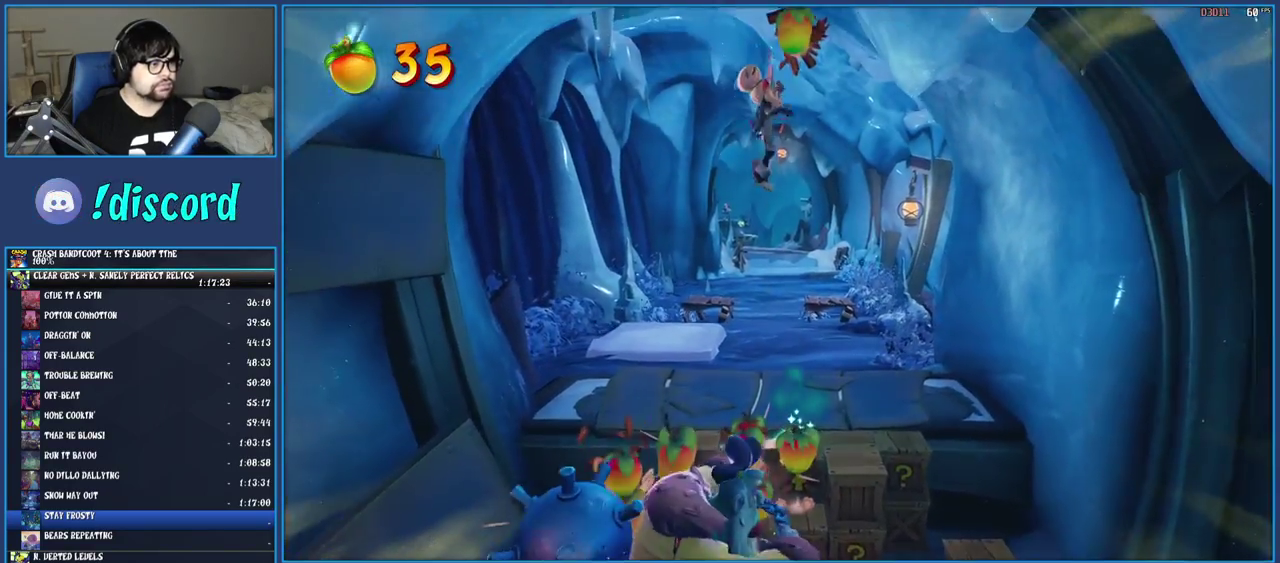
{"buttons": ["SQUARE"], "left_stick": "left", "right_stick": "center", "events": [[333, "SQUARE", "down"], [350, "left_stick", "left"]]}
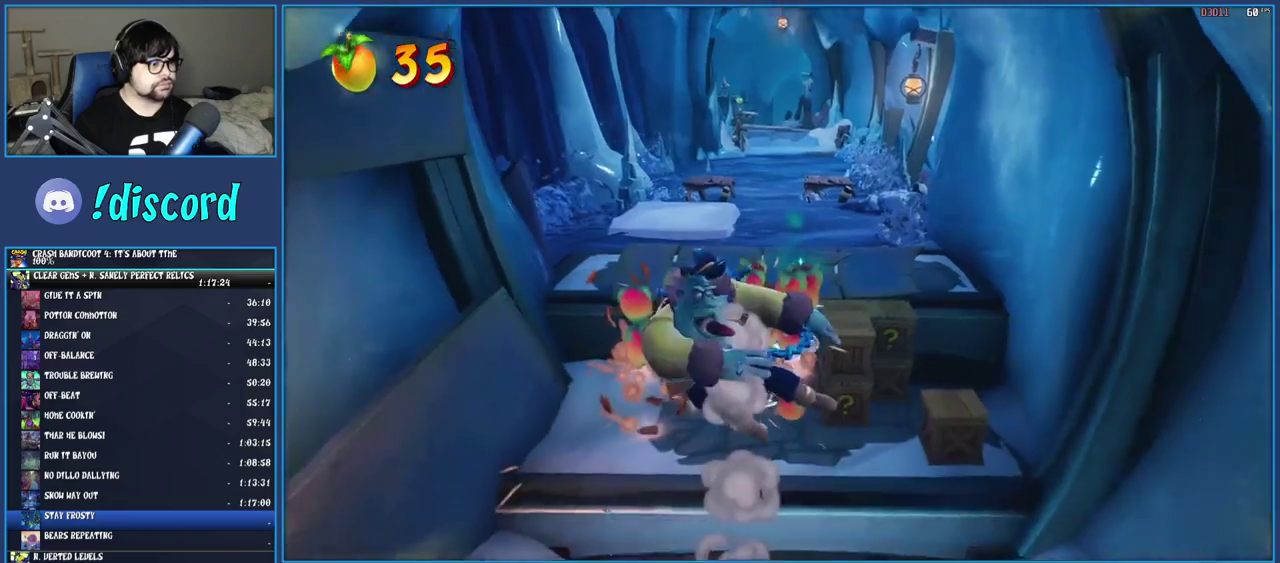
{"buttons": ["SQUARE"], "left_stick": "right", "right_stick": "center", "events": [[50, "SQUARE", "up"], [100, "left_stick", "right"], [167, "SQUARE", "down"], [317, "SQUARE", "up"], [383, "SQUARE", "down"]]}
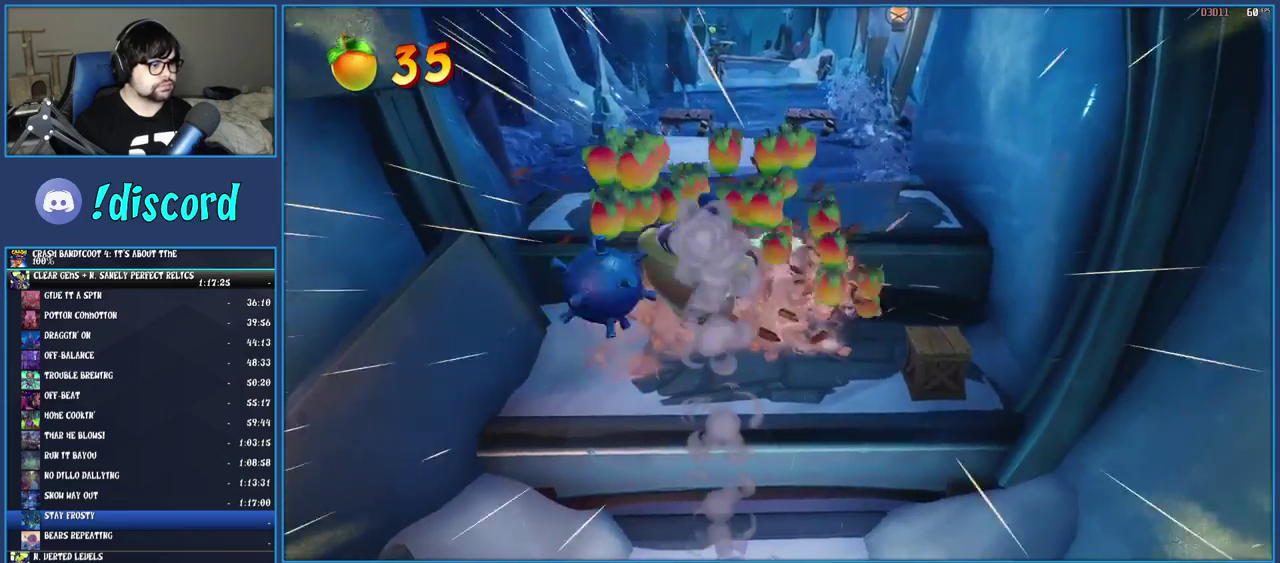
{"buttons": [], "left_stick": "left", "right_stick": "center", "events": [[17, "SQUARE", "up"], [83, "SQUARE", "down"], [83, "left_stick", "down-right"], [183, "SQUARE", "up"], [217, "left_stick", "down"], [250, "SQUARE", "down"], [333, "left_stick", "down-left"], [350, "SQUARE", "up"], [400, "left_stick", "left"]]}
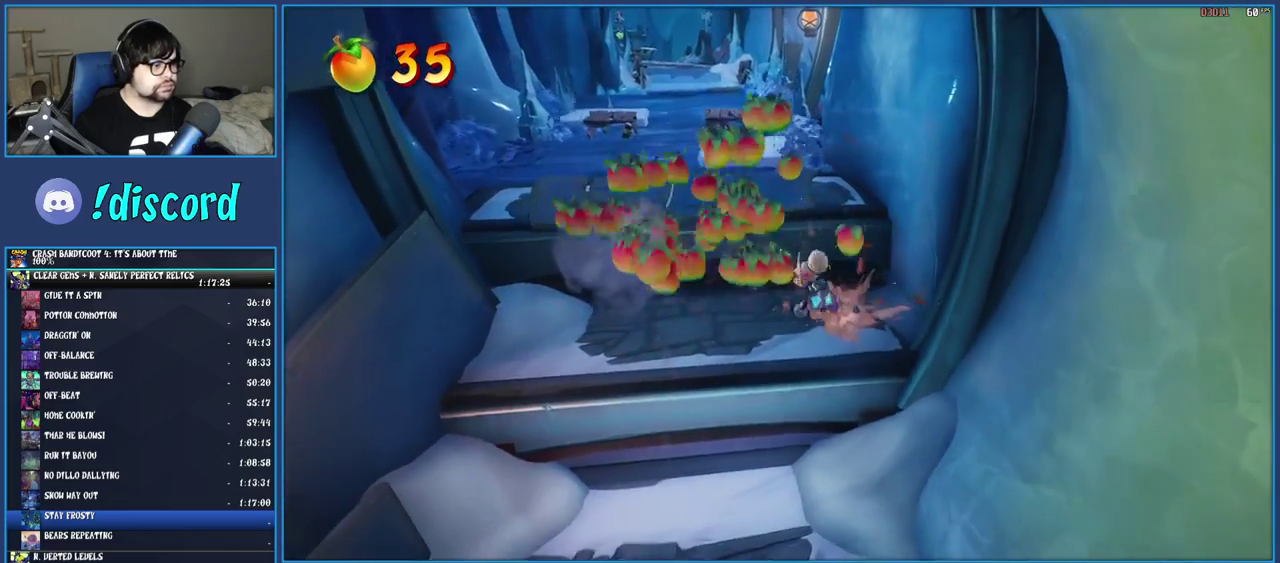
{"buttons": [], "left_stick": "up-left", "right_stick": "center", "events": [[17, "left_stick", "up-left"], [167, "CROSS", "down"], [417, "CROSS", "up"]]}
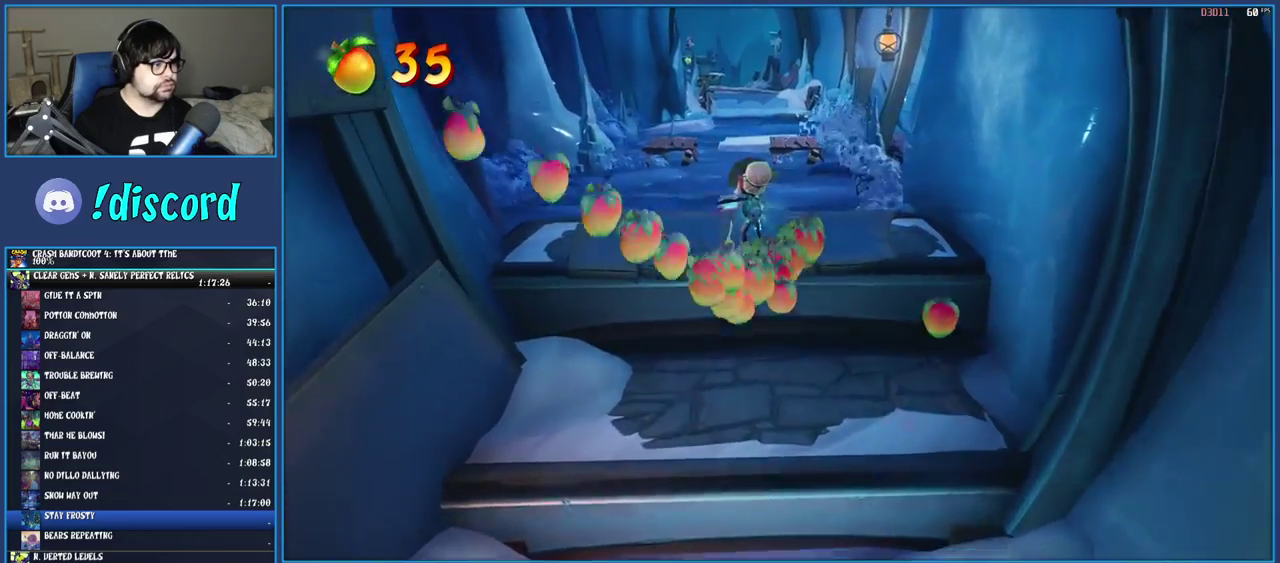
{"buttons": [], "left_stick": "center", "right_stick": "center", "events": [[350, "left_stick", "center"]]}
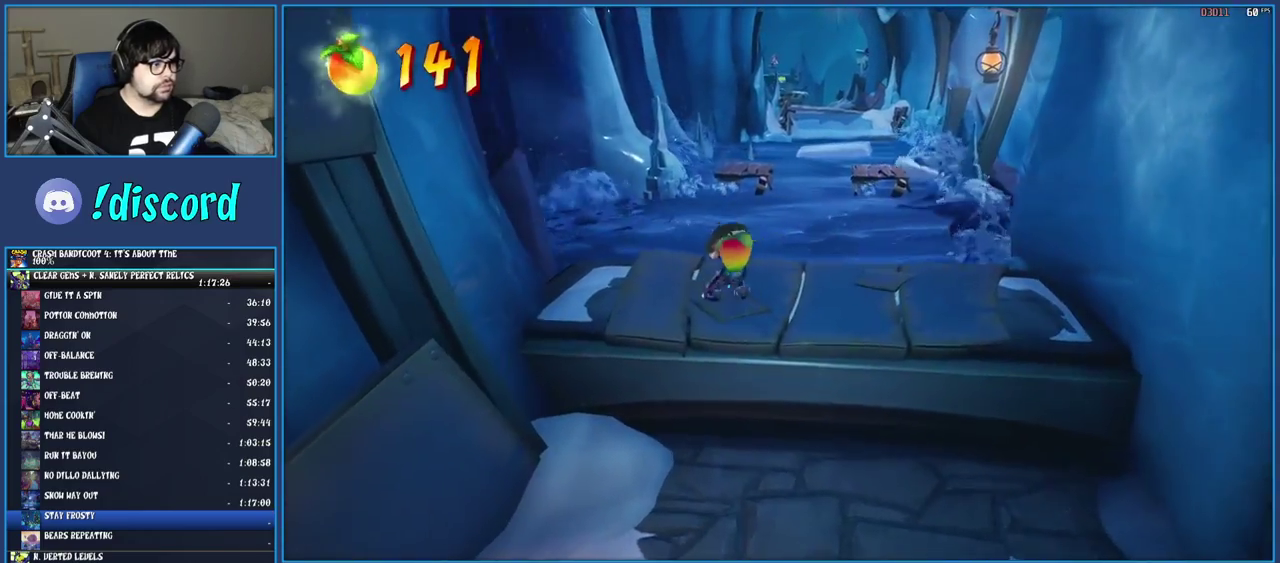
{"buttons": [], "left_stick": "center", "right_stick": "center", "events": []}
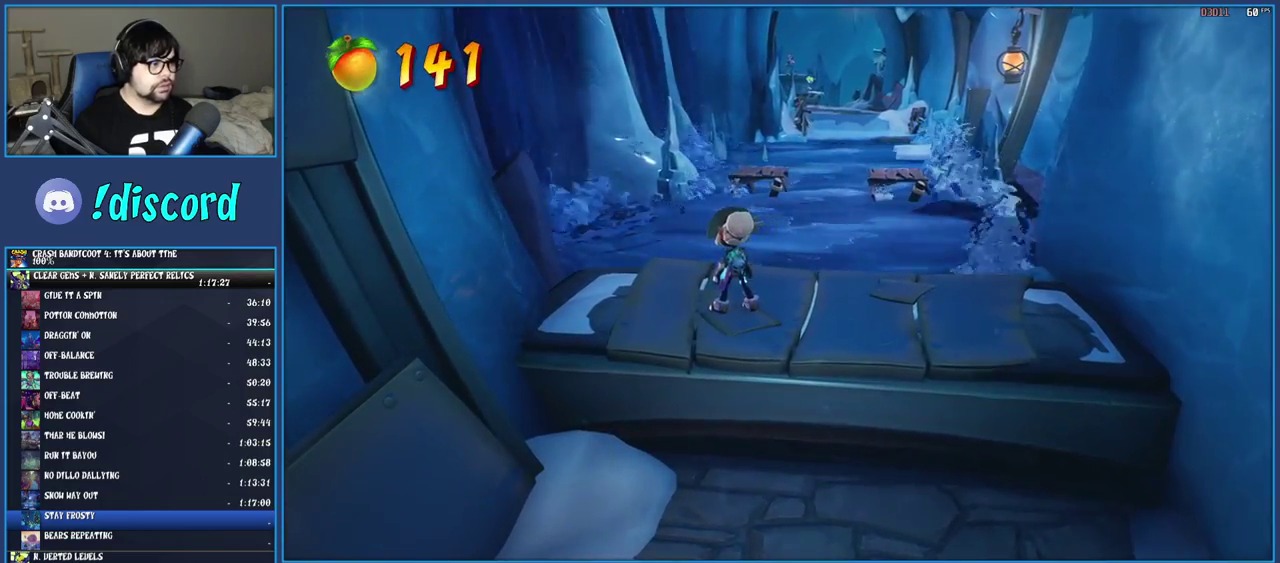
{"buttons": [], "left_stick": "center", "right_stick": "center", "events": []}
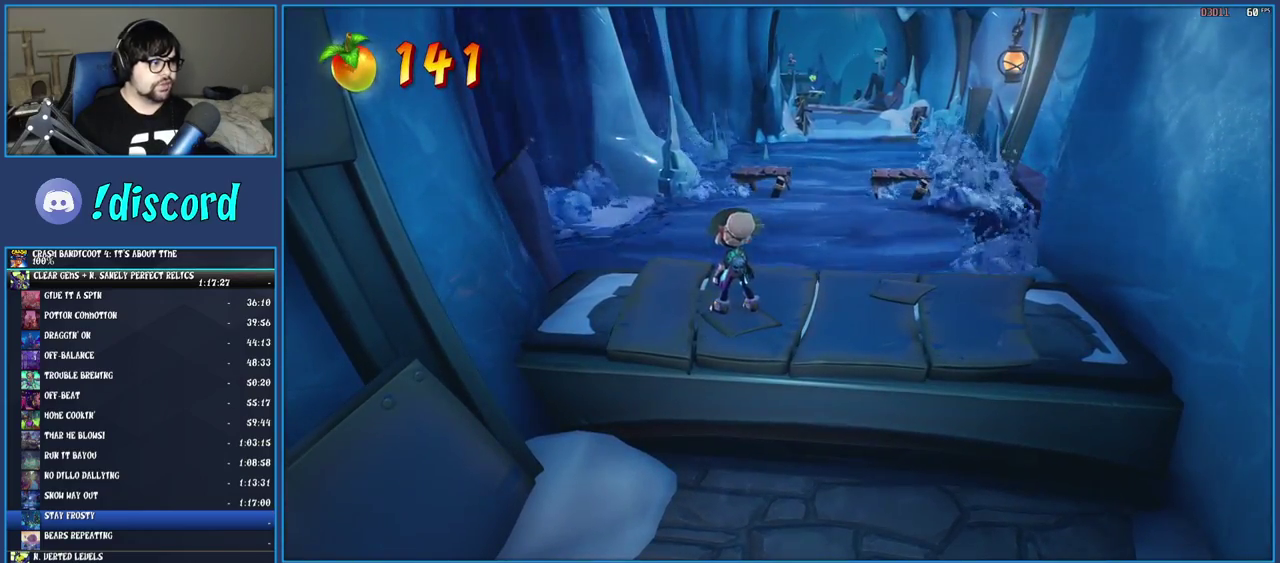
{"buttons": [], "left_stick": "up", "right_stick": "center", "events": [[217, "left_stick", "up"], [300, "TRIANGLE", "down"], [417, "TRIANGLE", "up"]]}
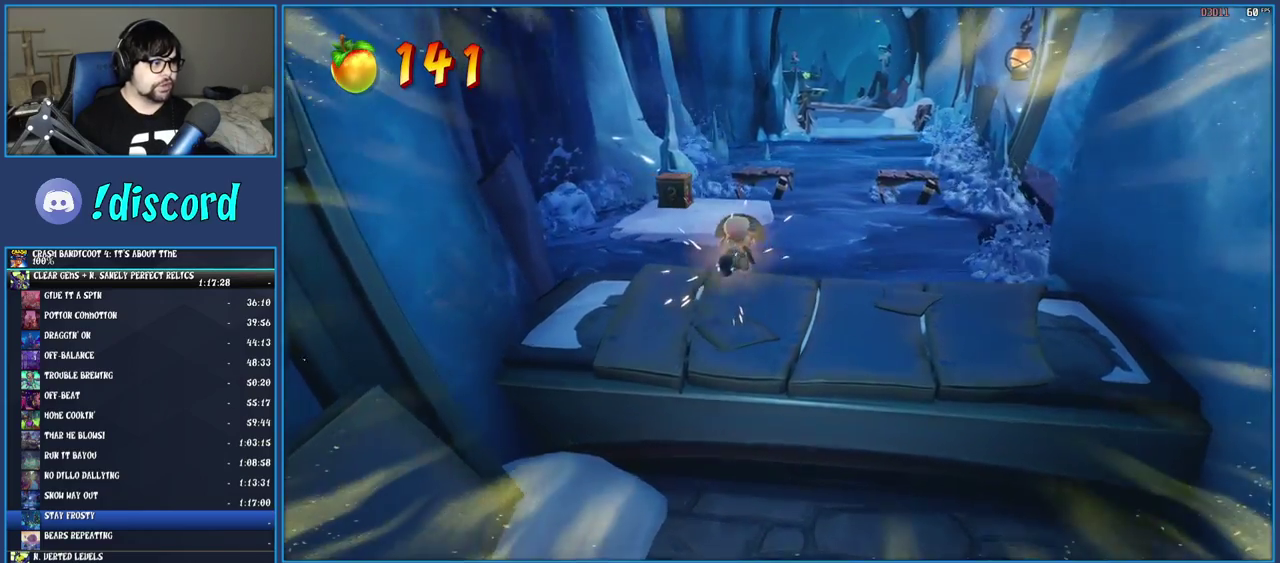
{"buttons": [], "left_stick": "up-left", "right_stick": "center", "events": [[50, "CROSS", "down"], [283, "CROSS", "up"], [283, "left_stick", "up-left"]]}
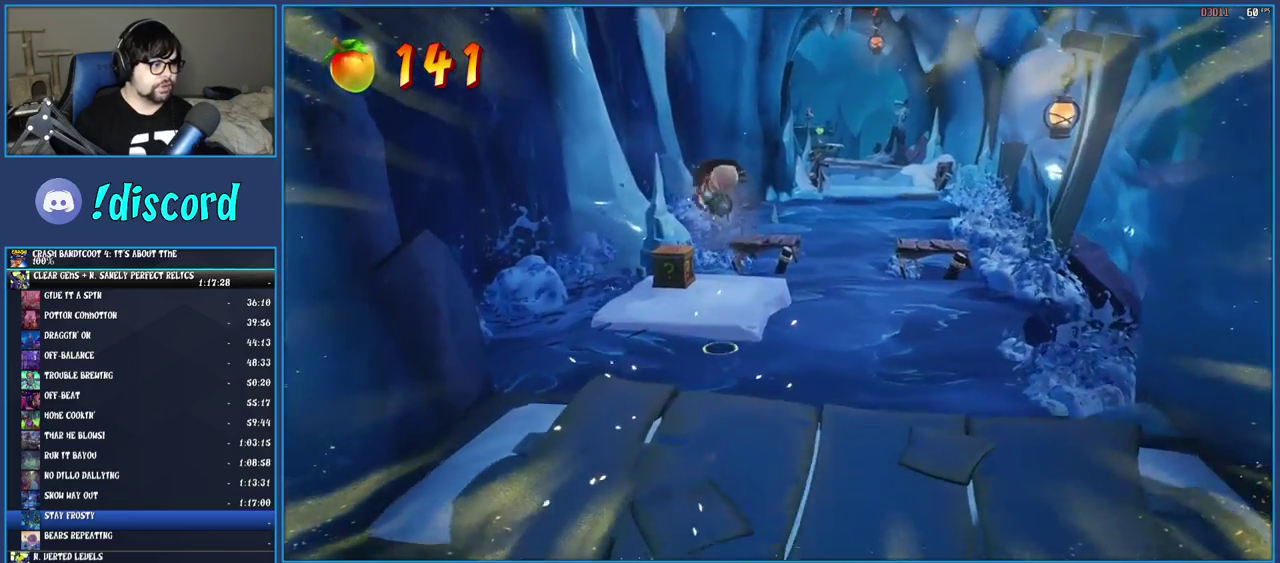
{"buttons": [], "left_stick": "up-right", "right_stick": "center", "events": [[317, "SQUARE", "down"], [350, "left_stick", "up"], [433, "SQUARE", "up"], [500, "left_stick", "up-right"]]}
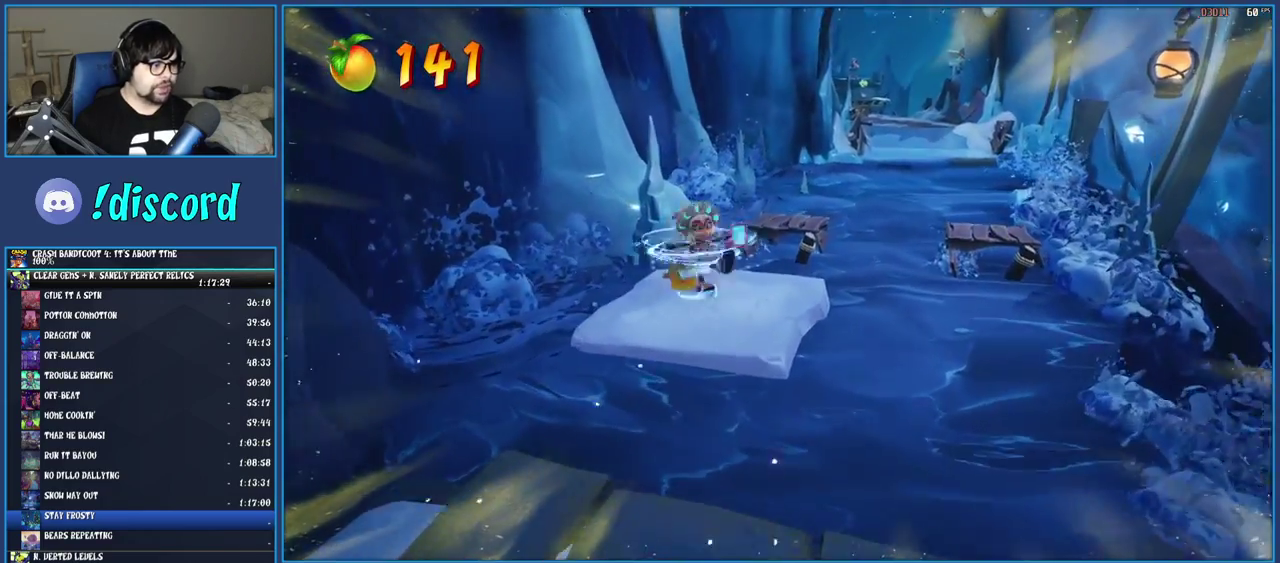
{"buttons": [], "left_stick": "center", "right_stick": "center", "events": [[17, "CROSS", "down"], [117, "CROSS", "up"], [183, "left_stick", "up"], [200, "TRIANGLE", "down"], [350, "TRIANGLE", "up"], [450, "left_stick", "center"]]}
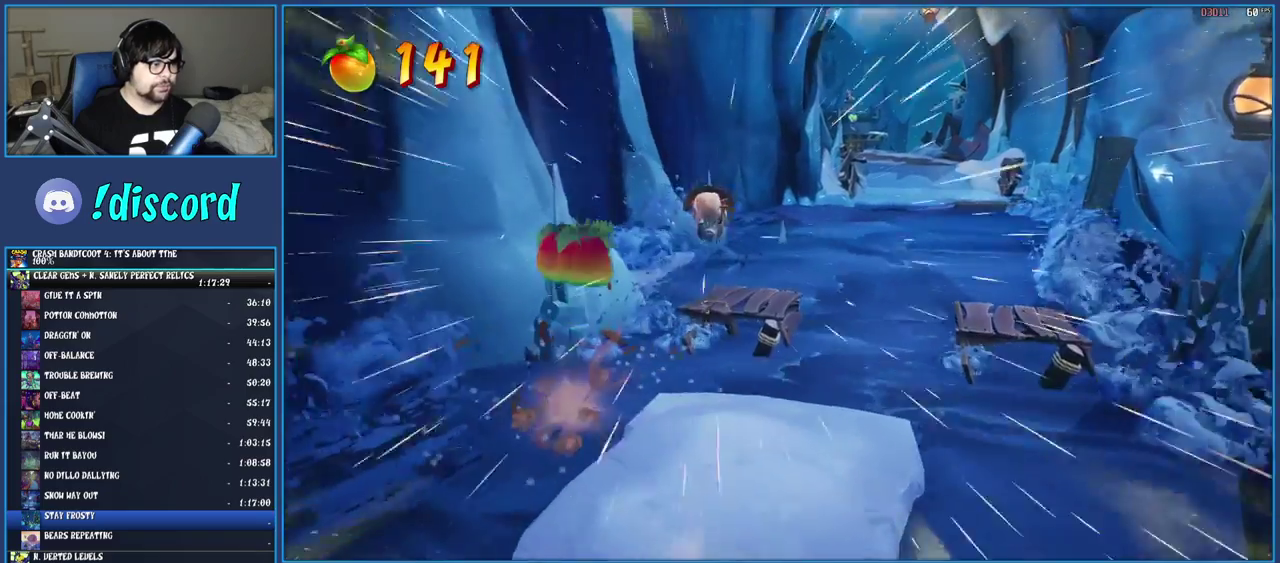
{"buttons": ["TRIANGLE"], "left_stick": "up-right", "right_stick": "center", "events": [[283, "left_stick", "up-right"], [317, "CROSS", "down"], [417, "CROSS", "up"], [500, "TRIANGLE", "down"]]}
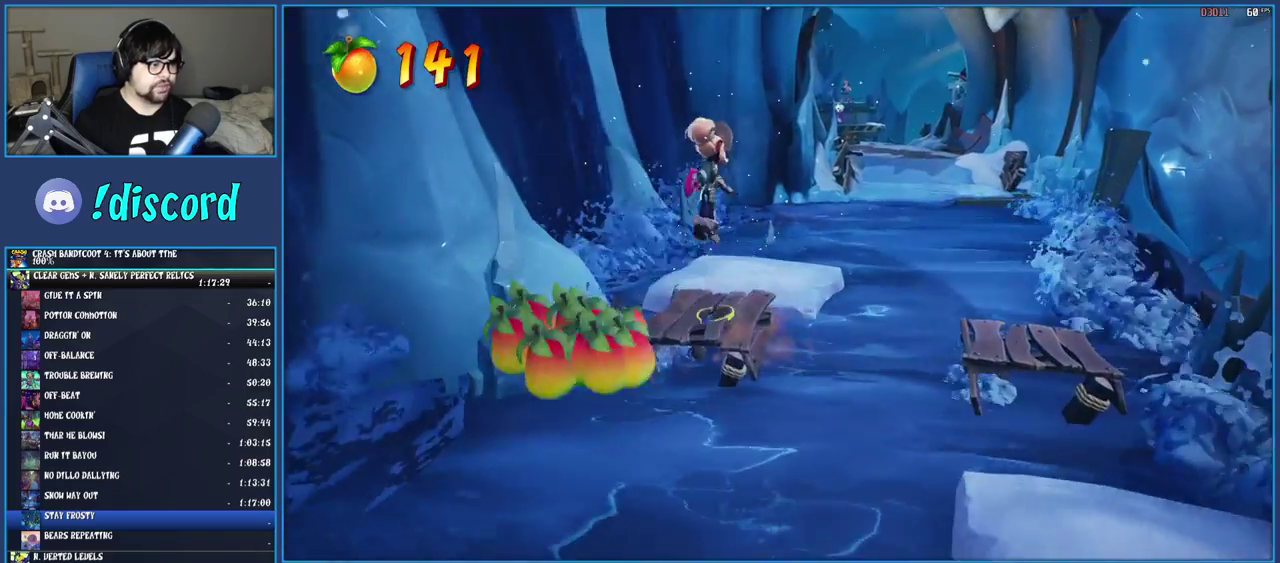
{"buttons": [], "left_stick": "up", "right_stick": "center", "events": [[17, "left_stick", "down-left"], [117, "TRIANGLE", "up"], [167, "left_stick", "up-right"], [483, "left_stick", "up"]]}
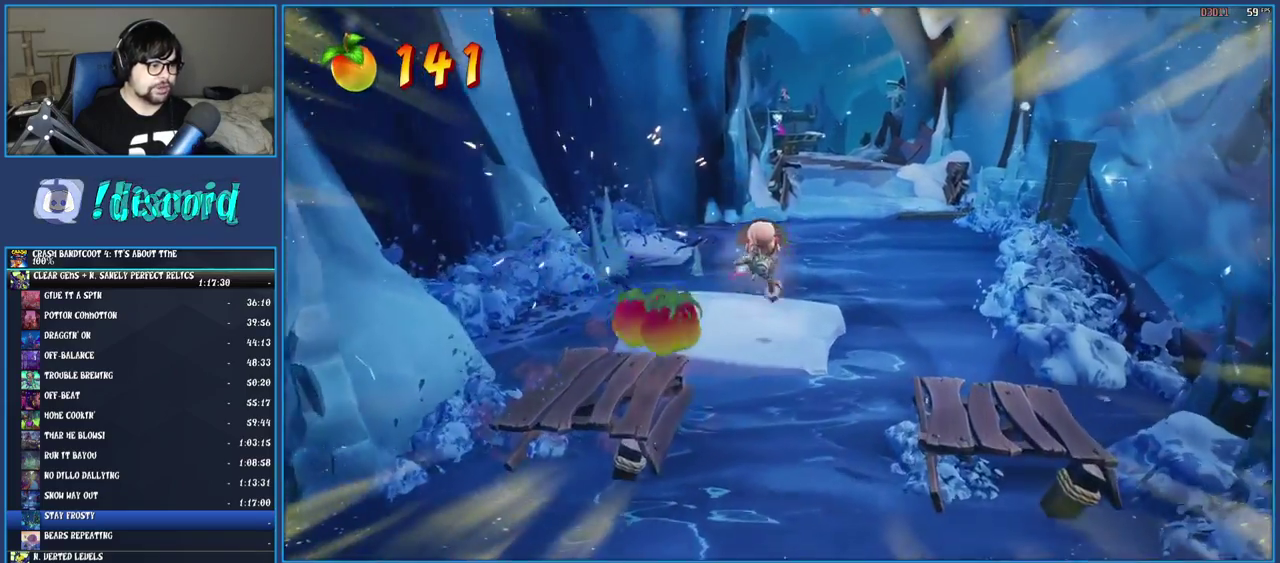
{"buttons": [], "left_stick": "up", "right_stick": "center", "events": [[317, "R1", "down"], [433, "R1", "up"]]}
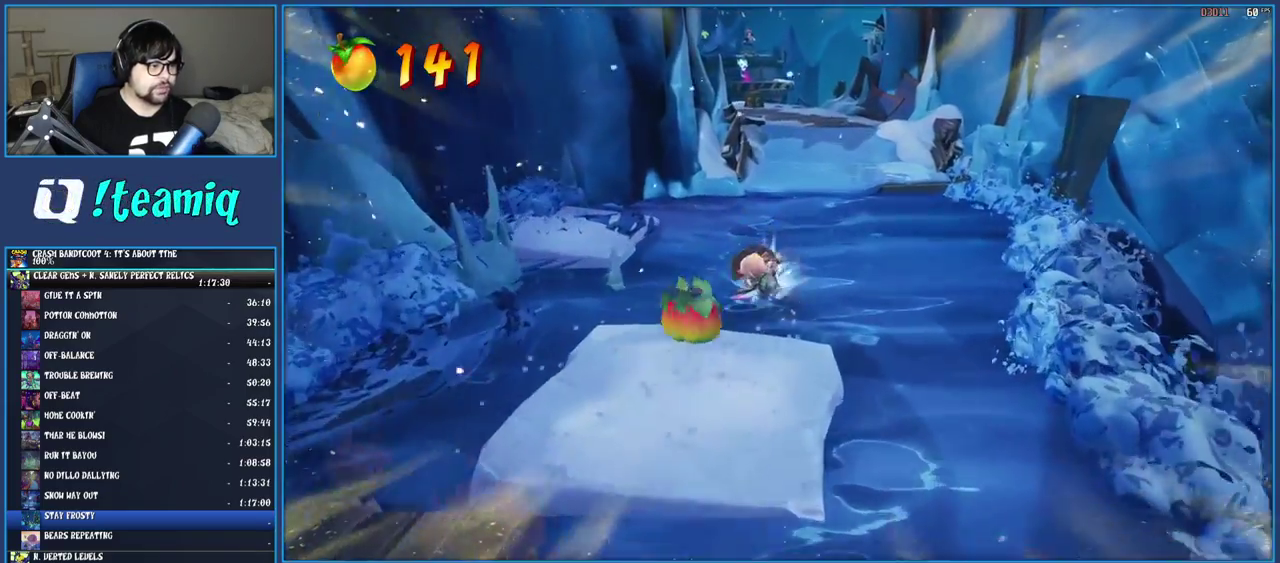
{"buttons": [], "left_stick": "up", "right_stick": "center", "events": [[17, "SQUARE", "down"], [50, "CROSS", "down"], [317, "SQUARE", "up"], [367, "CROSS", "up"]]}
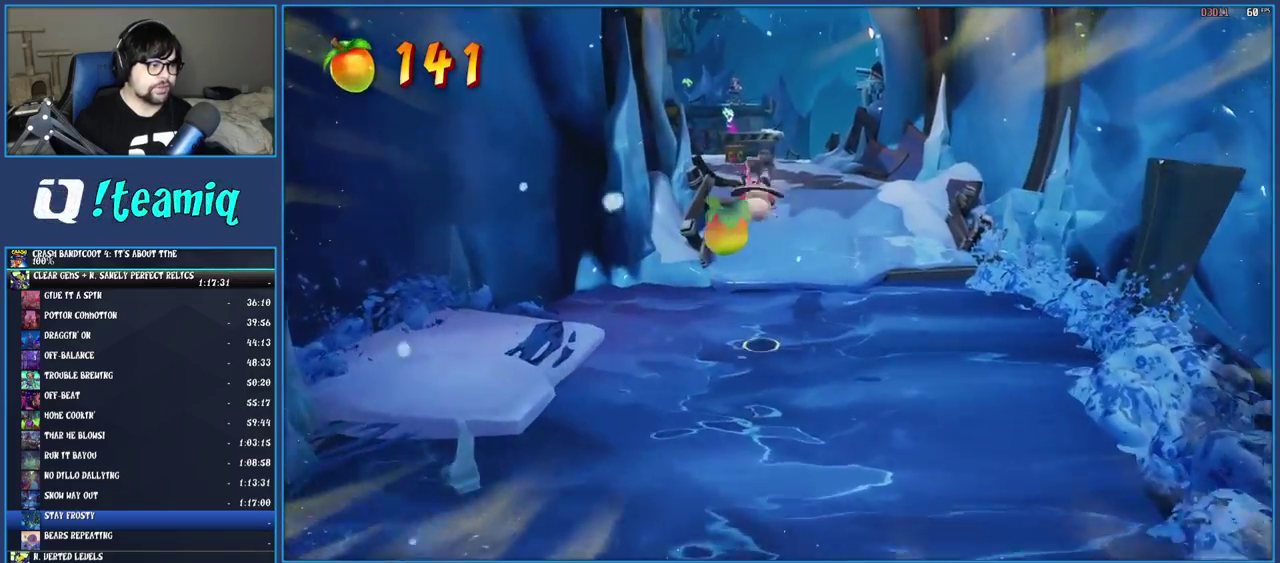
{"buttons": [], "left_stick": "up", "right_stick": "center", "events": [[83, "CROSS", "down"], [350, "CROSS", "up"]]}
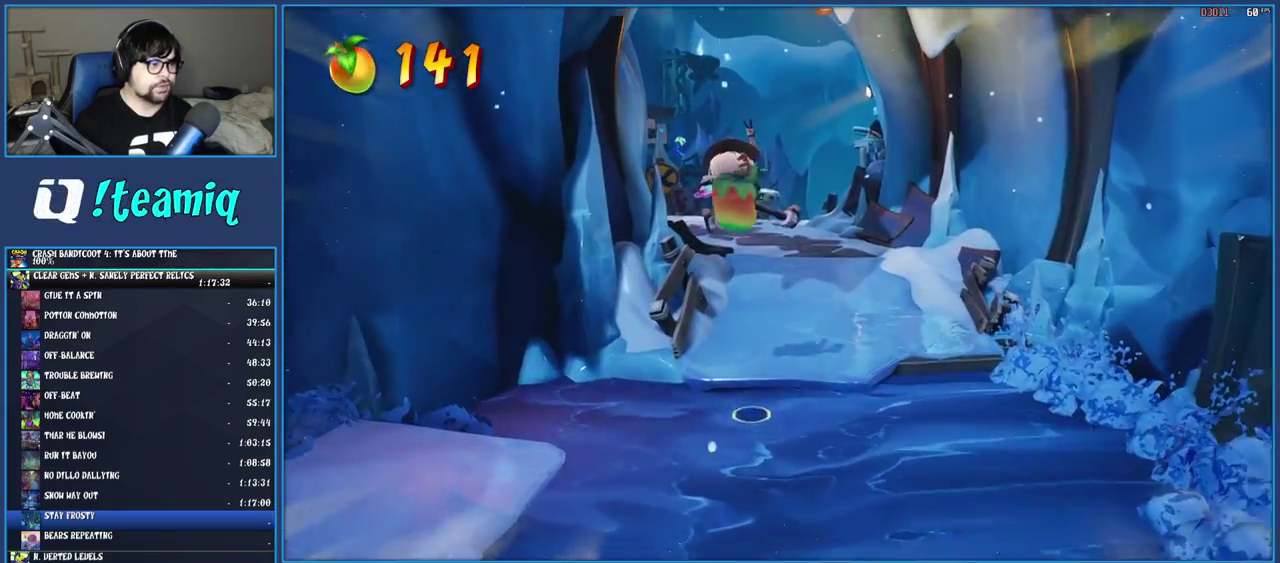
{"buttons": ["R1"], "left_stick": "up", "right_stick": "center", "events": [[33, "TRIANGLE", "down"], [150, "TRIANGLE", "up"], [433, "R1", "down"]]}
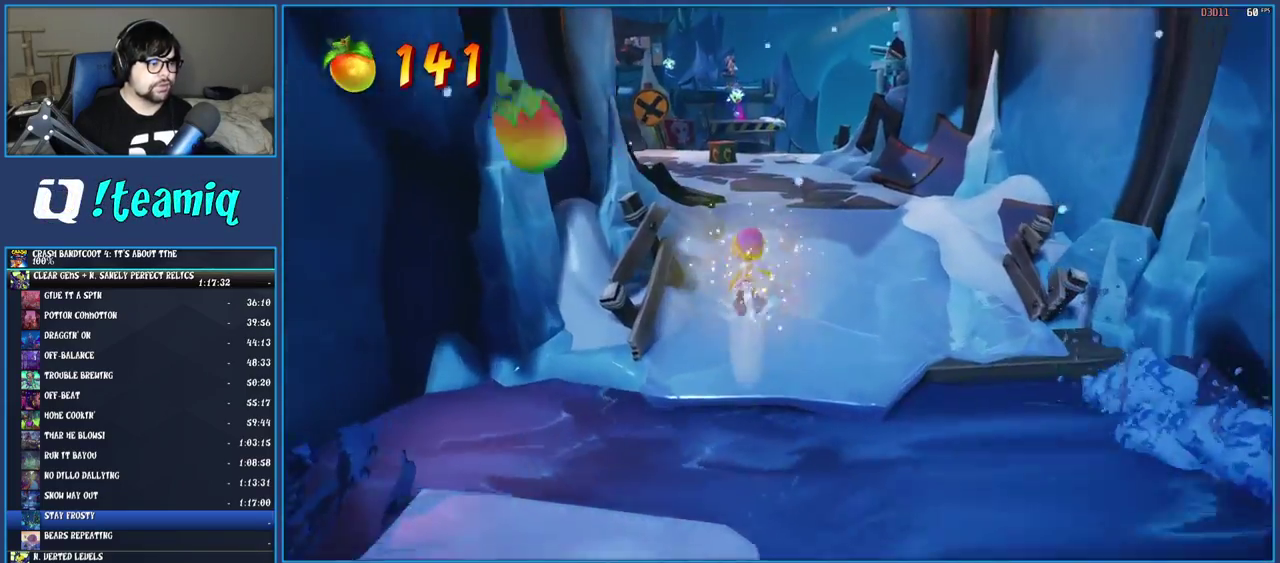
{"buttons": [], "left_stick": "up", "right_stick": "center", "events": [[50, "R1", "up"], [133, "SQUARE", "down"], [283, "SQUARE", "up"], [367, "R1", "down"], [483, "R1", "up"]]}
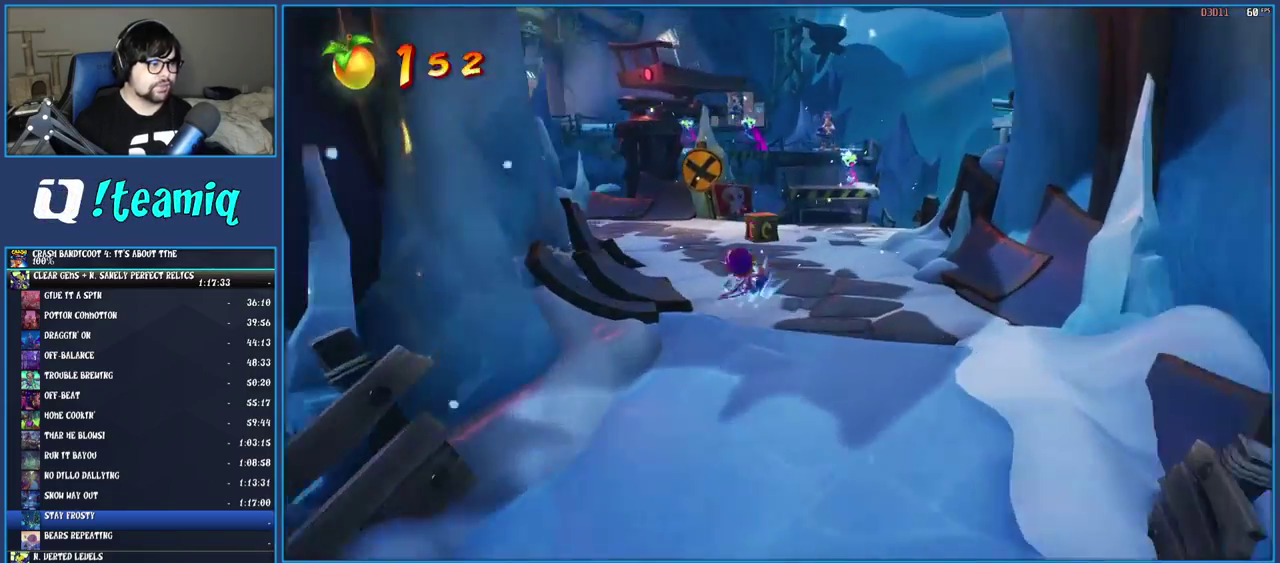
{"buttons": [], "left_stick": "up-right", "right_stick": "center", "events": [[67, "SQUARE", "down"], [233, "SQUARE", "up"], [317, "R1", "down"], [417, "R1", "up"], [433, "left_stick", "up-right"]]}
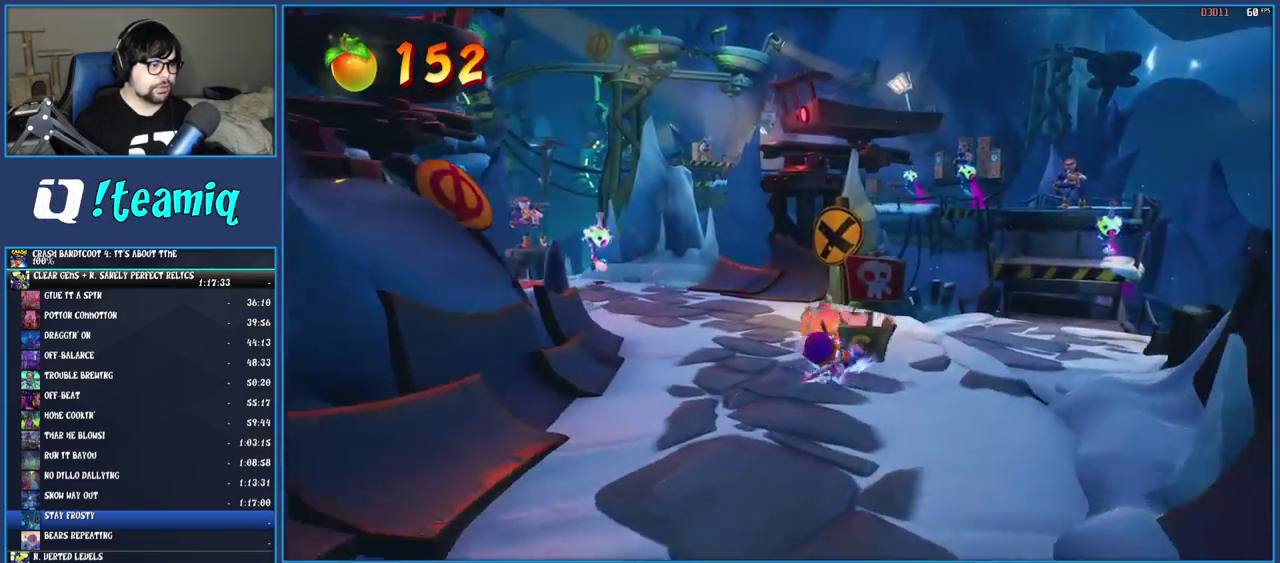
{"buttons": ["SQUARE"], "left_stick": "up-right", "right_stick": "center", "events": [[17, "SQUARE", "down"], [167, "SQUARE", "up"], [250, "R1", "down"], [367, "R1", "up"], [450, "SQUARE", "down"]]}
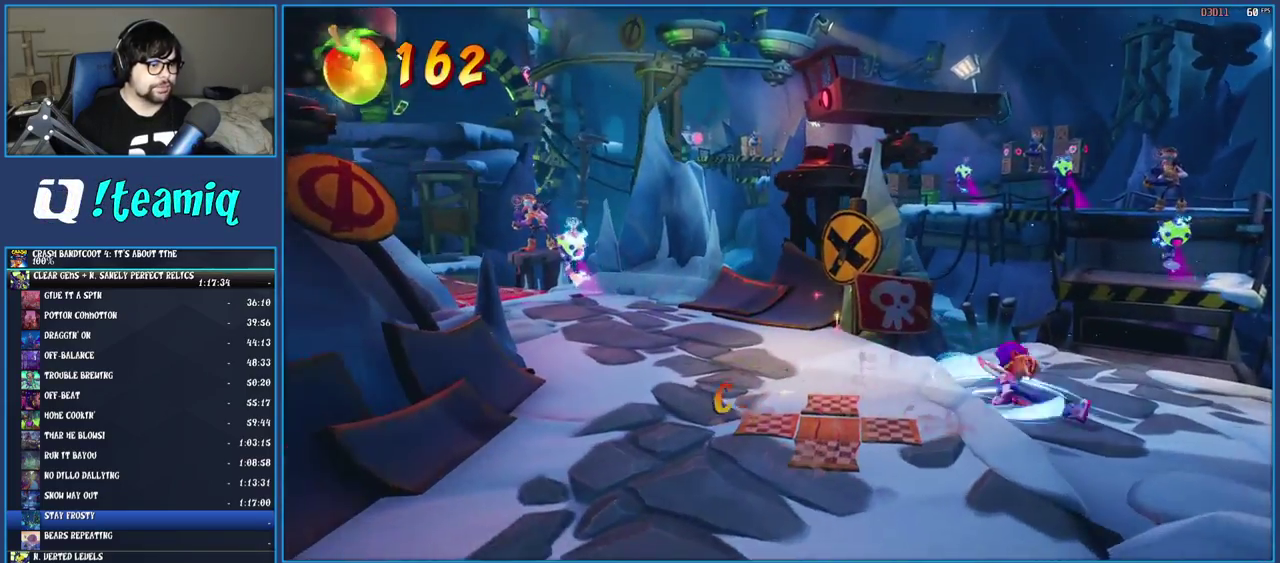
{"buttons": ["SQUARE"], "left_stick": "up-right", "right_stick": "center", "events": [[117, "SQUARE", "up"], [250, "R1", "down"], [333, "R1", "up"], [433, "SQUARE", "down"]]}
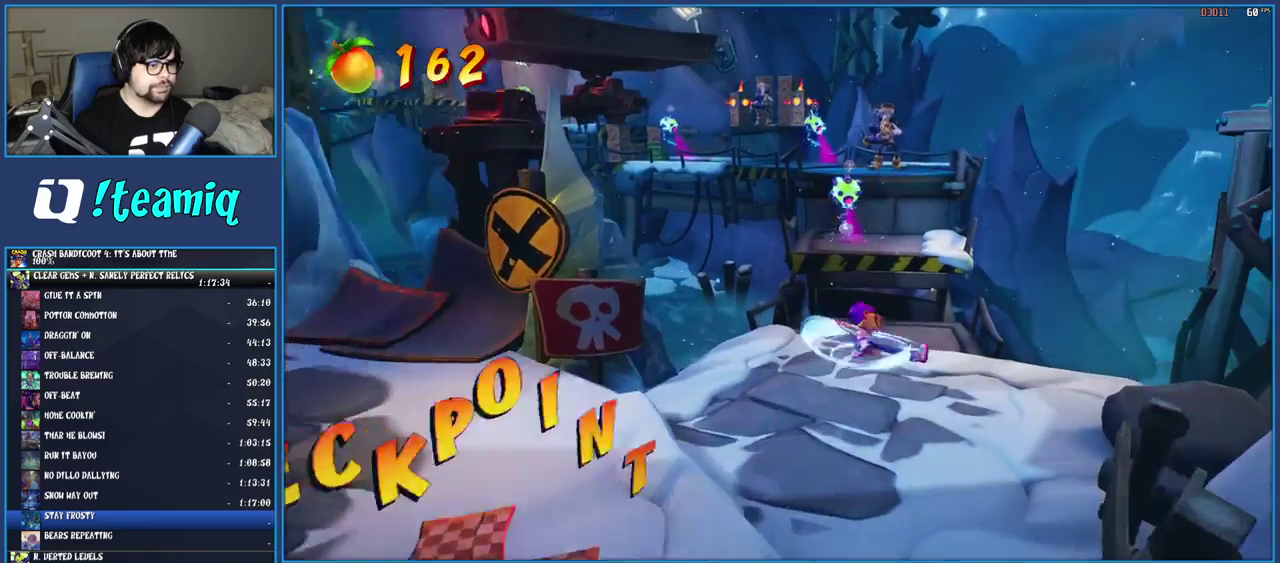
{"buttons": [], "left_stick": "up", "right_stick": "center", "events": [[67, "SQUARE", "up"], [150, "CROSS", "down"], [267, "left_stick", "up"], [383, "left_stick", "up-right"], [467, "CROSS", "up"], [500, "left_stick", "up"]]}
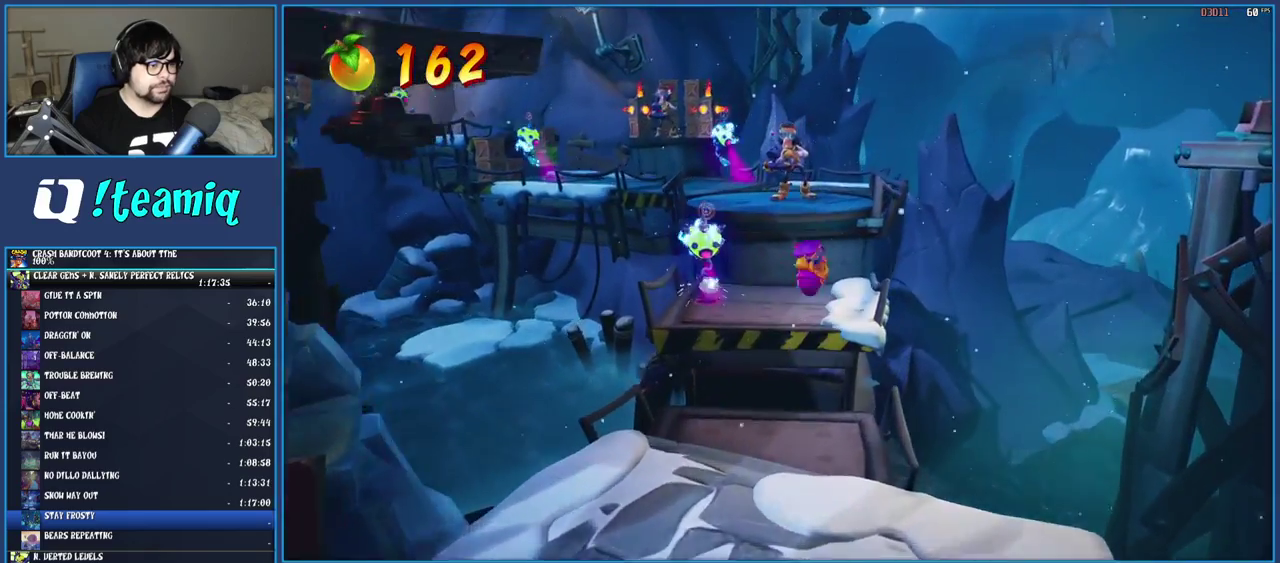
{"buttons": ["CROSS"], "left_stick": "up-left", "right_stick": "center", "events": [[250, "CROSS", "down"], [483, "left_stick", "up-left"]]}
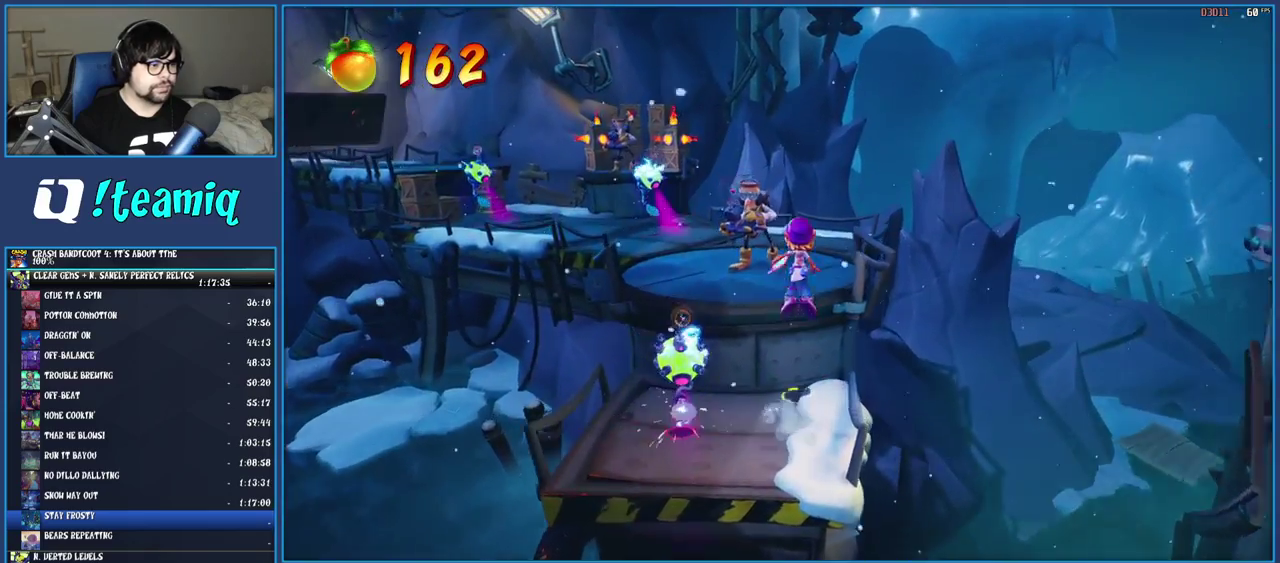
{"buttons": ["R1"], "left_stick": "up", "right_stick": "center", "events": [[33, "CROSS", "up"], [133, "SQUARE", "down"], [300, "SQUARE", "up"], [417, "R1", "down"], [500, "left_stick", "up"]]}
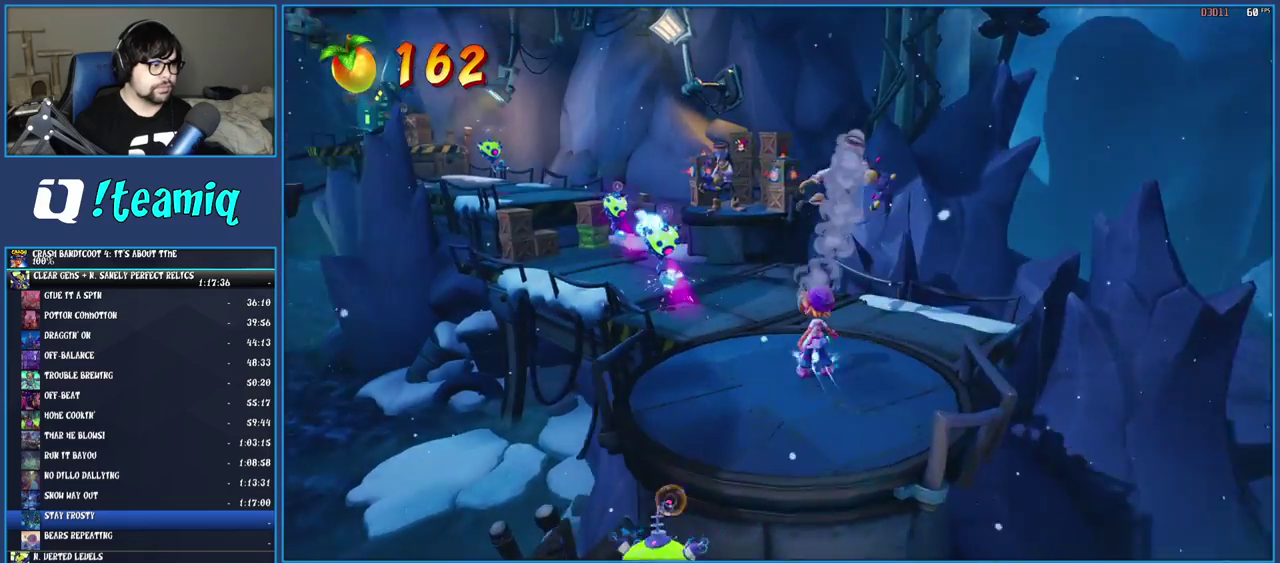
{"buttons": [], "left_stick": "up", "right_stick": "center", "events": [[50, "R1", "up"], [133, "SQUARE", "down"], [333, "SQUARE", "up"]]}
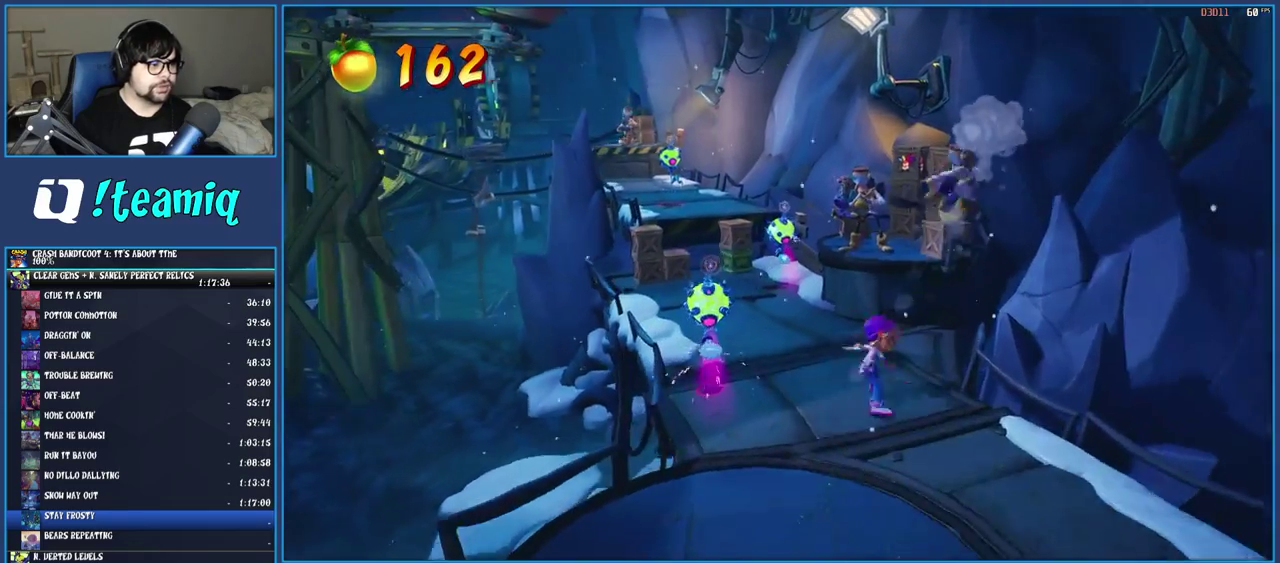
{"buttons": [], "left_stick": "up", "right_stick": "center", "events": [[167, "left_stick", "up-right"], [183, "CROSS", "down"], [400, "CROSS", "up"], [500, "left_stick", "up"]]}
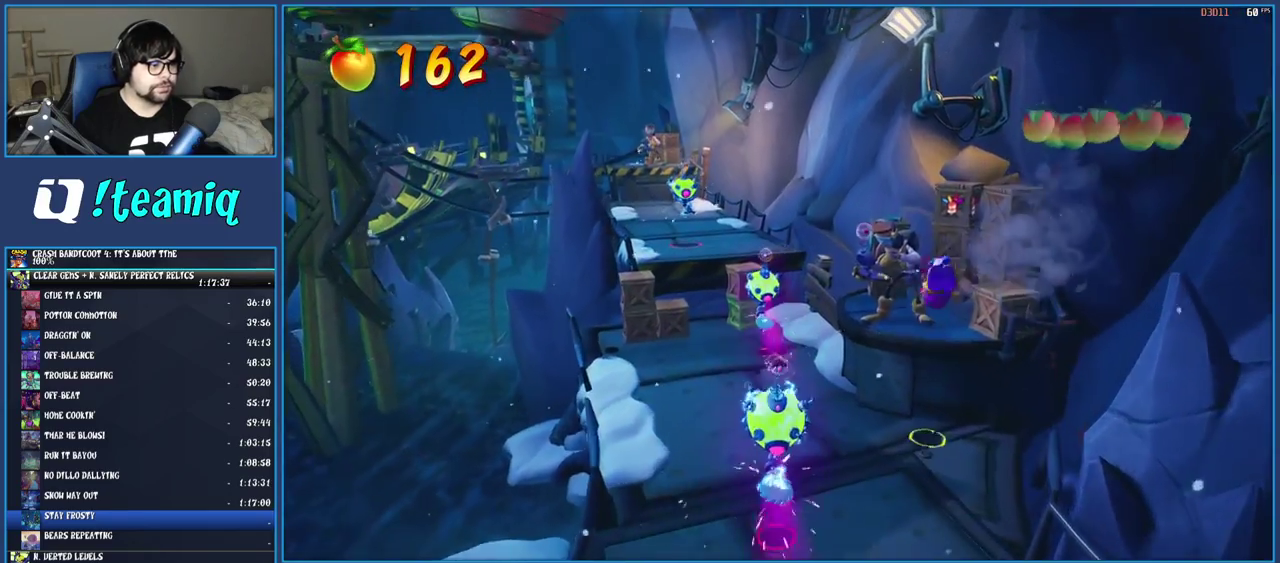
{"buttons": ["SQUARE"], "left_stick": "up-right", "right_stick": "center", "events": [[17, "SQUARE", "down"], [150, "SQUARE", "up"], [217, "left_stick", "up-left"], [233, "SQUARE", "down"], [333, "left_stick", "up"], [367, "SQUARE", "up"], [433, "SQUARE", "down"], [483, "left_stick", "up-right"]]}
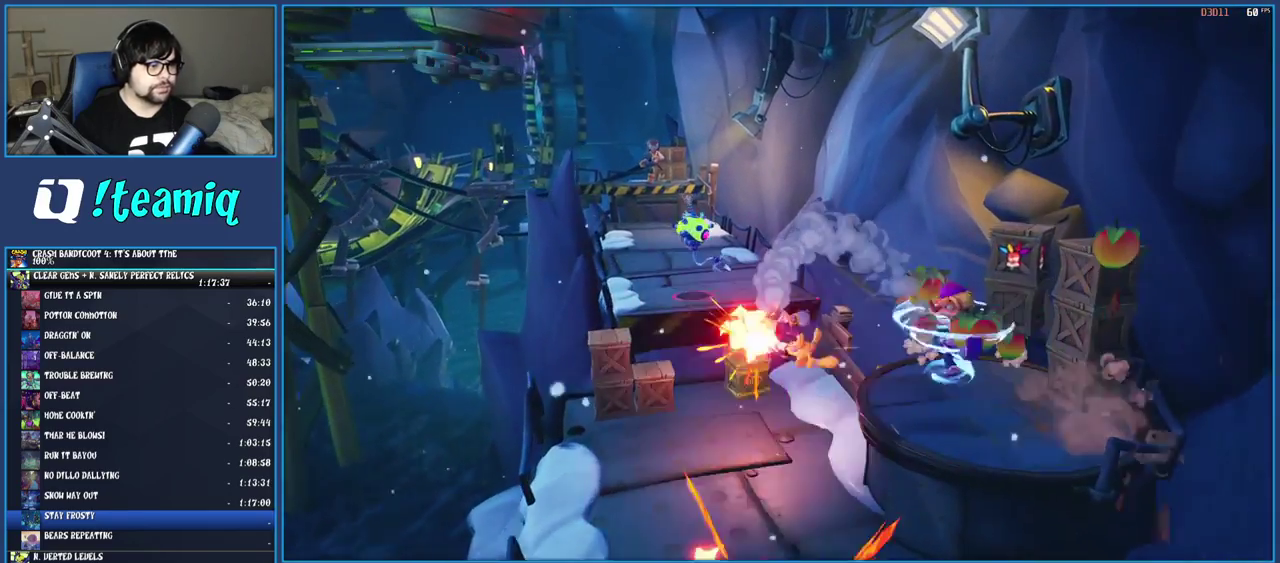
{"buttons": ["SQUARE"], "left_stick": "center", "right_stick": "center", "events": [[33, "SQUARE", "up"], [100, "SQUARE", "down"], [217, "SQUARE", "up"], [217, "left_stick", "right"], [283, "SQUARE", "down"], [317, "left_stick", "center"], [400, "SQUARE", "up"], [467, "SQUARE", "down"]]}
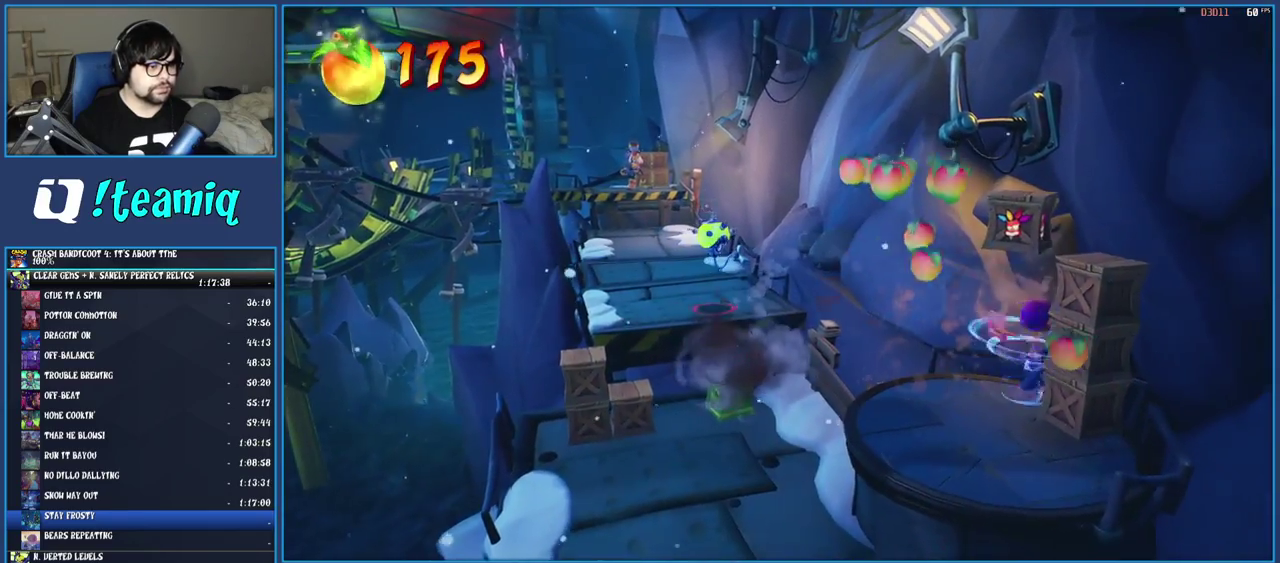
{"buttons": [], "left_stick": "down", "right_stick": "center", "events": [[83, "SQUARE", "up"], [167, "SQUARE", "down"], [283, "SQUARE", "up"], [350, "SQUARE", "down"], [367, "left_stick", "down-right"], [450, "SQUARE", "up"], [467, "left_stick", "down"]]}